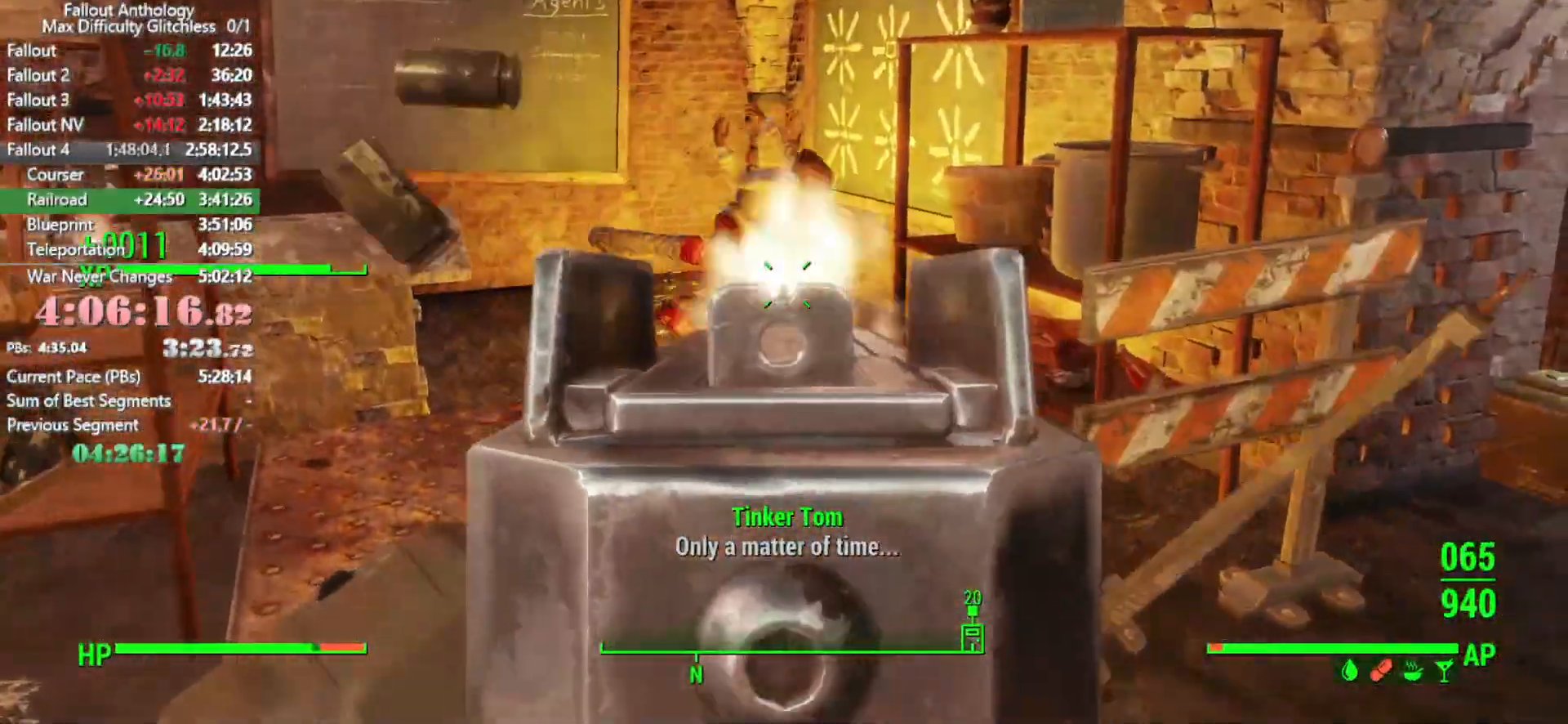
Gameplay with keyboard and mouse; each line is a JSON object with the keys and mouse buttons held at the frame after it. "events" lists presses ("down") and releases ("up") of "1", "2", "3", "4", "5", "a", "alt", "c", "caps_lock", "ctrl", "d", "down", "e", "f", "g", "left", "q", "r", "return", "right", "s", "shift", "space", "t", "tab", "up", "v", "w", "x", "z", "mouse_left", "mouse_right", "mouse_mb4", "mouse_mb5", "mouse_wheel_up" and "mouse_wheel_down" between this image and that frame as [ms after this image, input, new state], when the widget could be followed in between. "mouse_left", "mouse_right", "mouse_mb4", "mouse_mb5", "mouse_wheel_up", "mouse_wheel_down" = the "left", "right", "mb4", "mb5", "wheel_up", "wheel_down" buttons of the "mouse" list. No other keys are recorded. Not read: mouse_move.
{"keys": ["w"], "mouse": [], "events": [[133, "a", "down"], [400, "a", "up"]]}
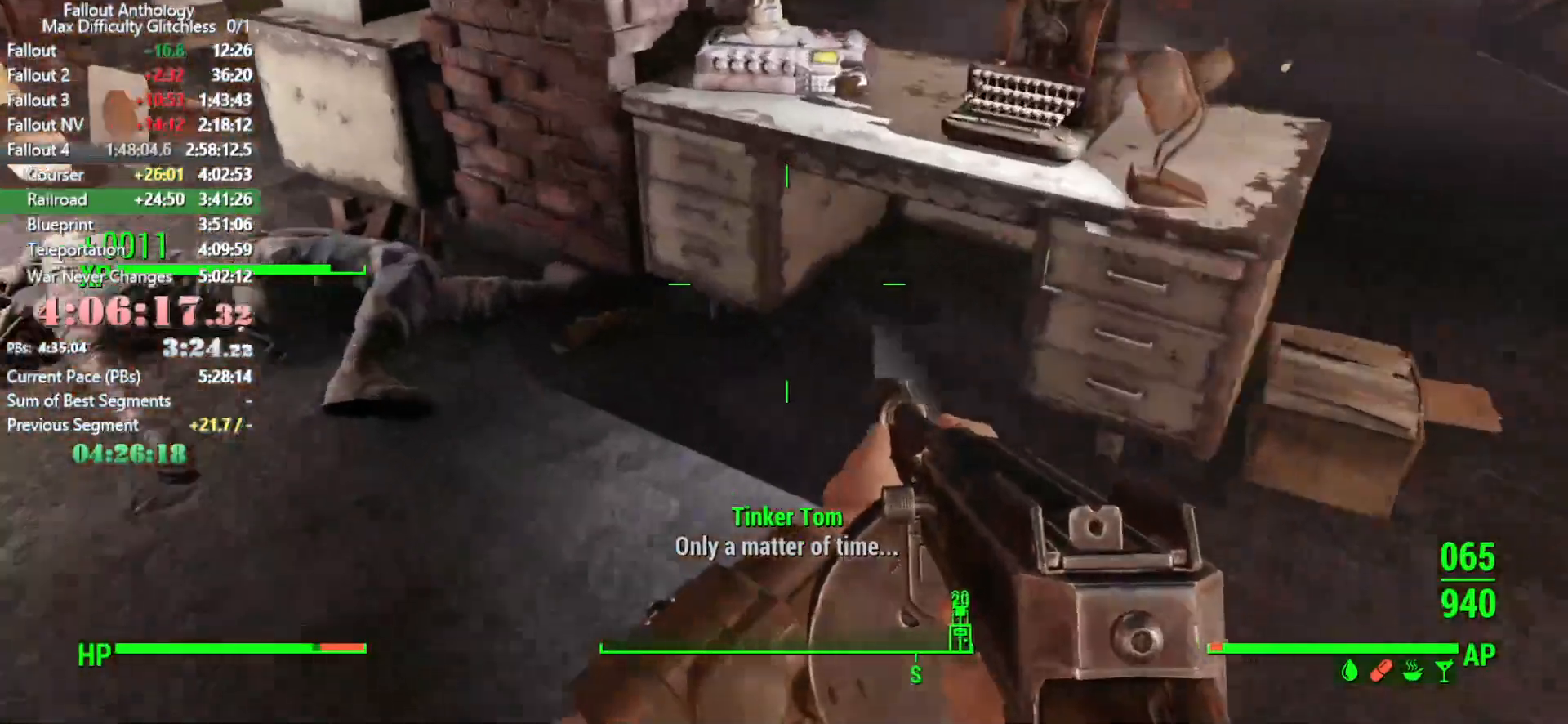
{"keys": [], "mouse": [], "events": [[50, "a", "down"], [133, "w", "up"], [283, "a", "up"]]}
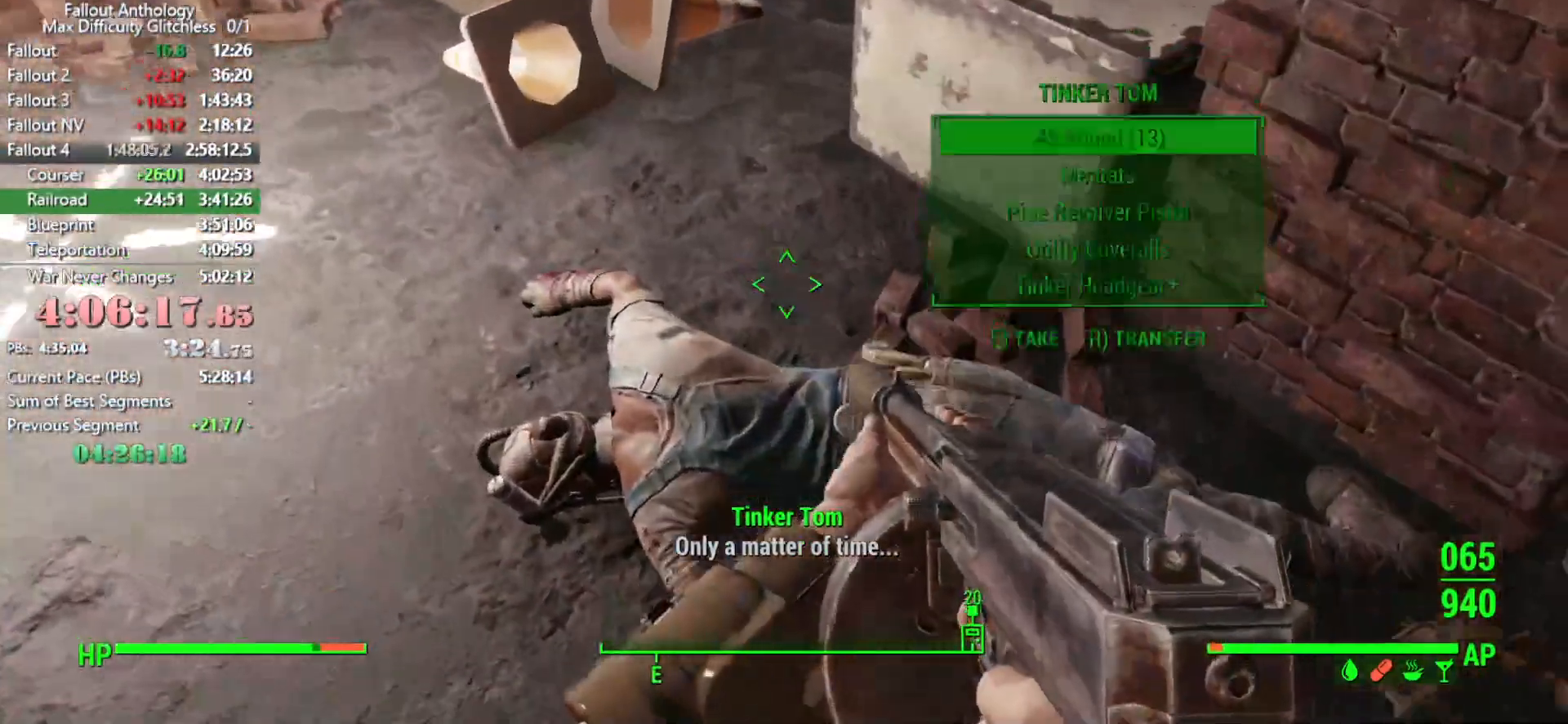
{"keys": [], "mouse": [], "events": []}
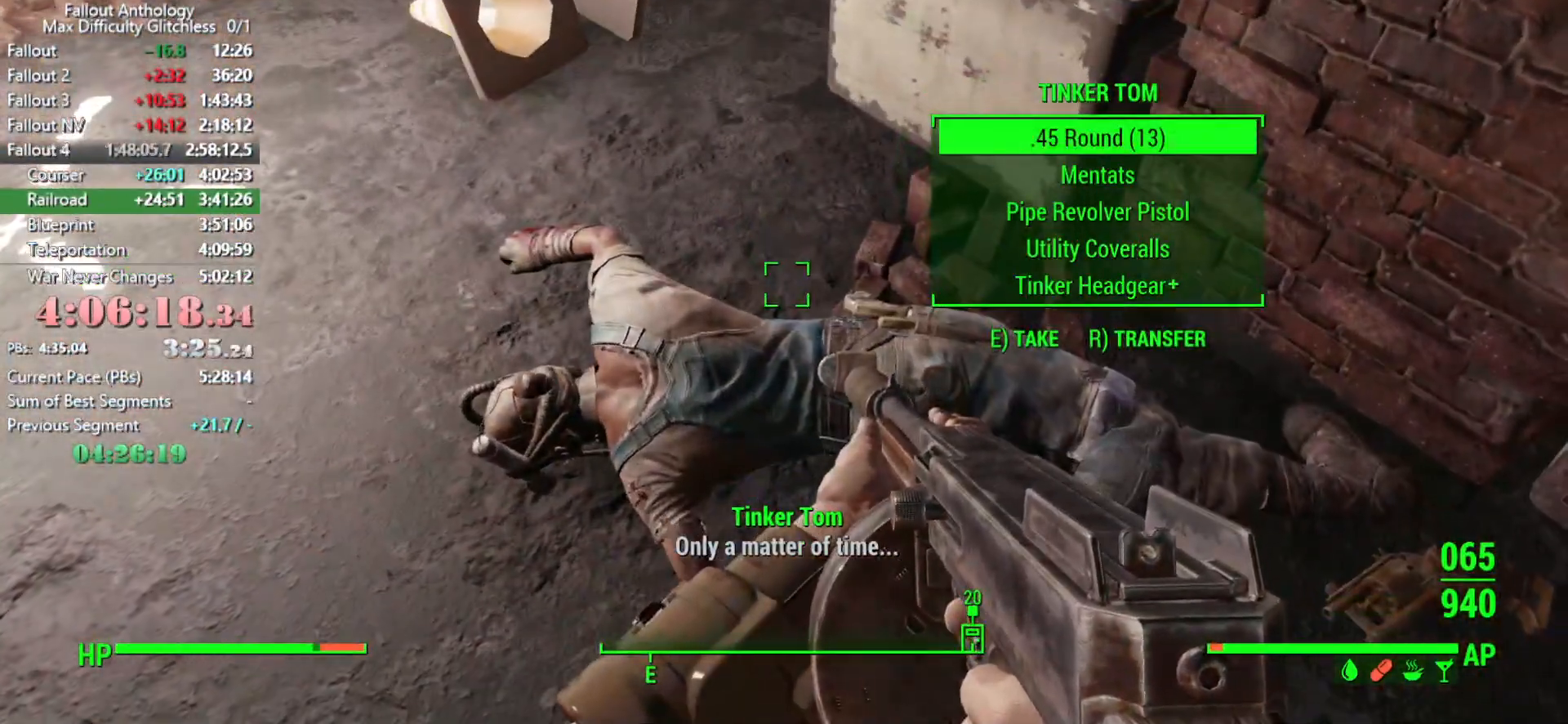
{"keys": ["a", "w"], "mouse": [], "events": [[83, "mouse_wheel_down", "down"], [133, "mouse_wheel_down", "up"], [266, "w", "down"], [400, "a", "down"]]}
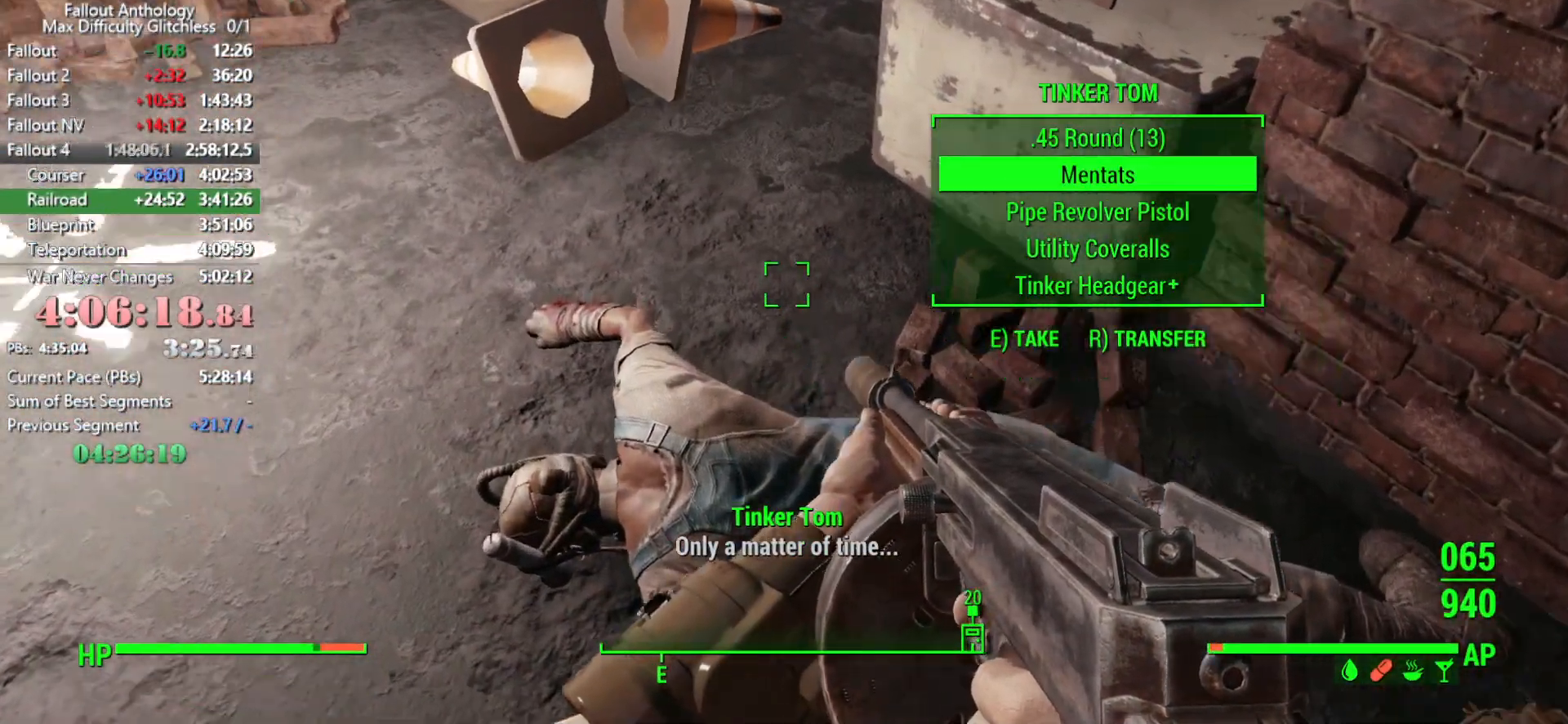
{"keys": [], "mouse": [], "events": [[183, "w", "up"], [283, "a", "up"]]}
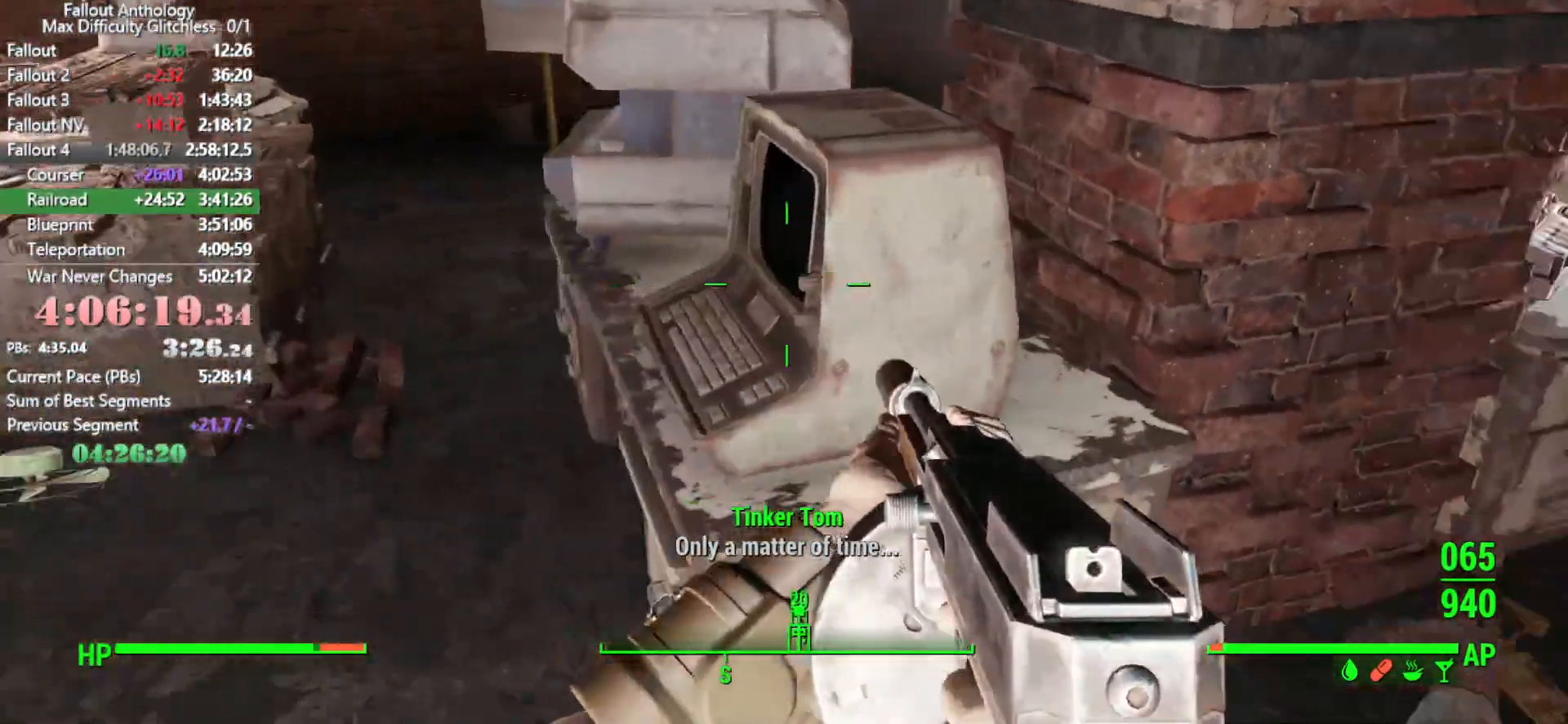
{"keys": ["a"], "mouse": [], "events": [[116, "e", "down"], [250, "e", "up"], [433, "a", "down"]]}
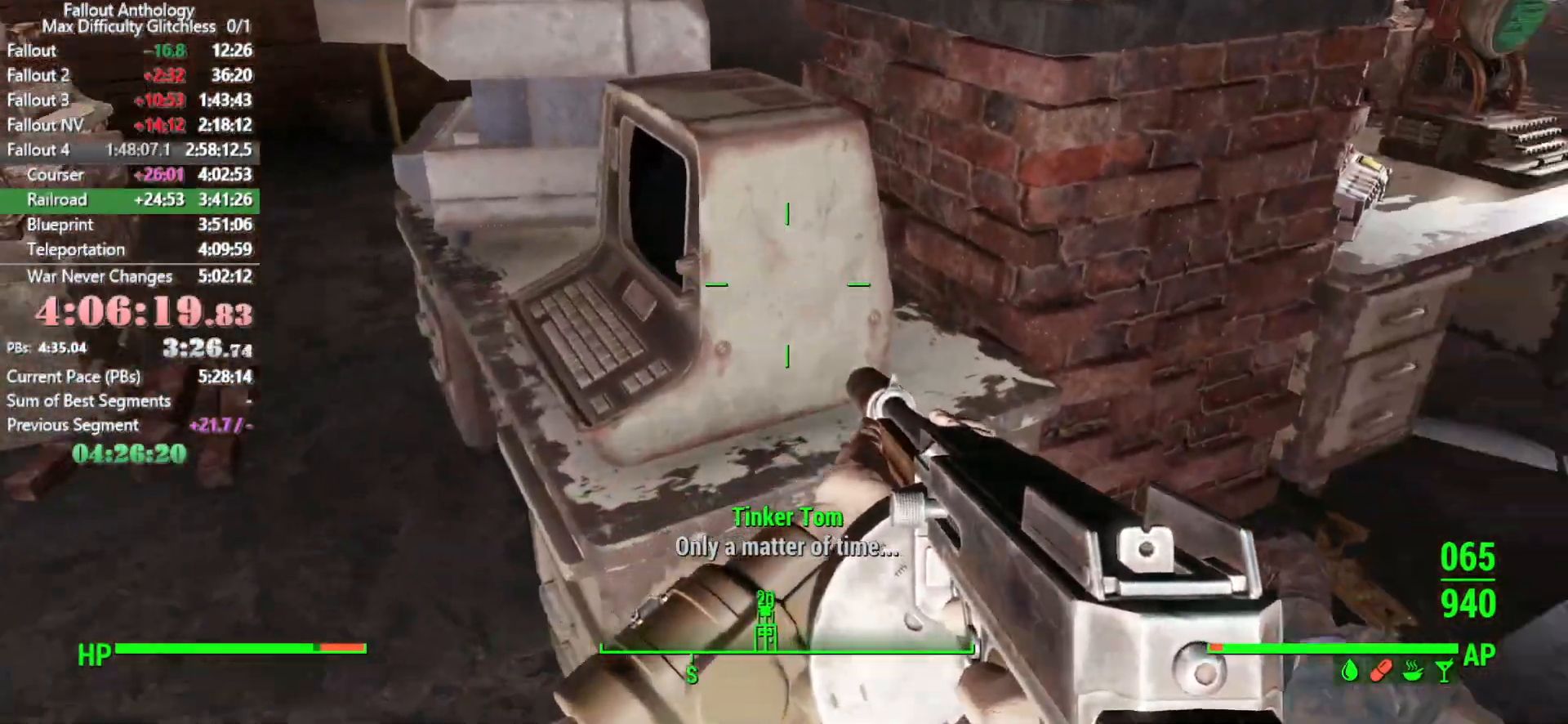
{"keys": [], "mouse": [], "events": [[216, "a", "up"], [316, "e", "down"], [400, "e", "up"]]}
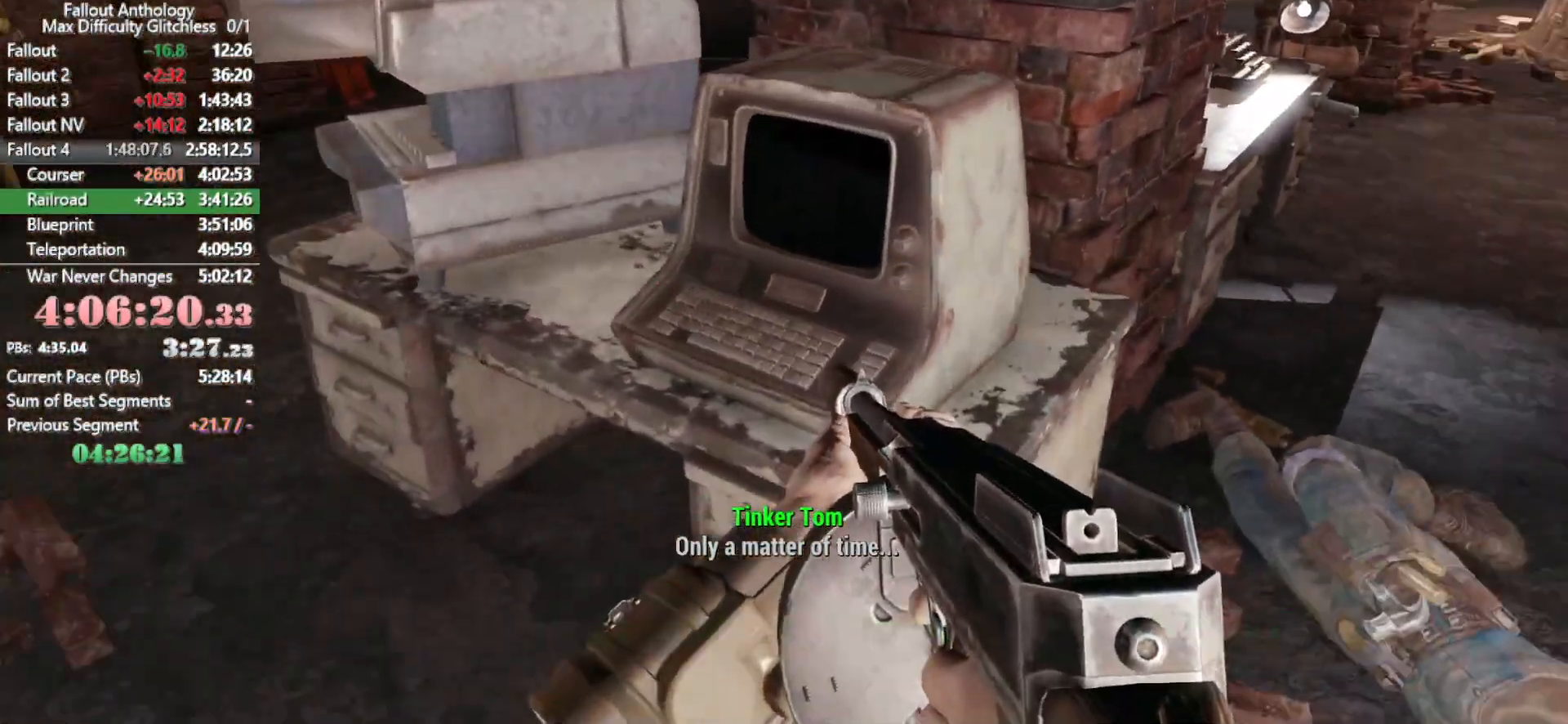
{"keys": [], "mouse": [], "events": []}
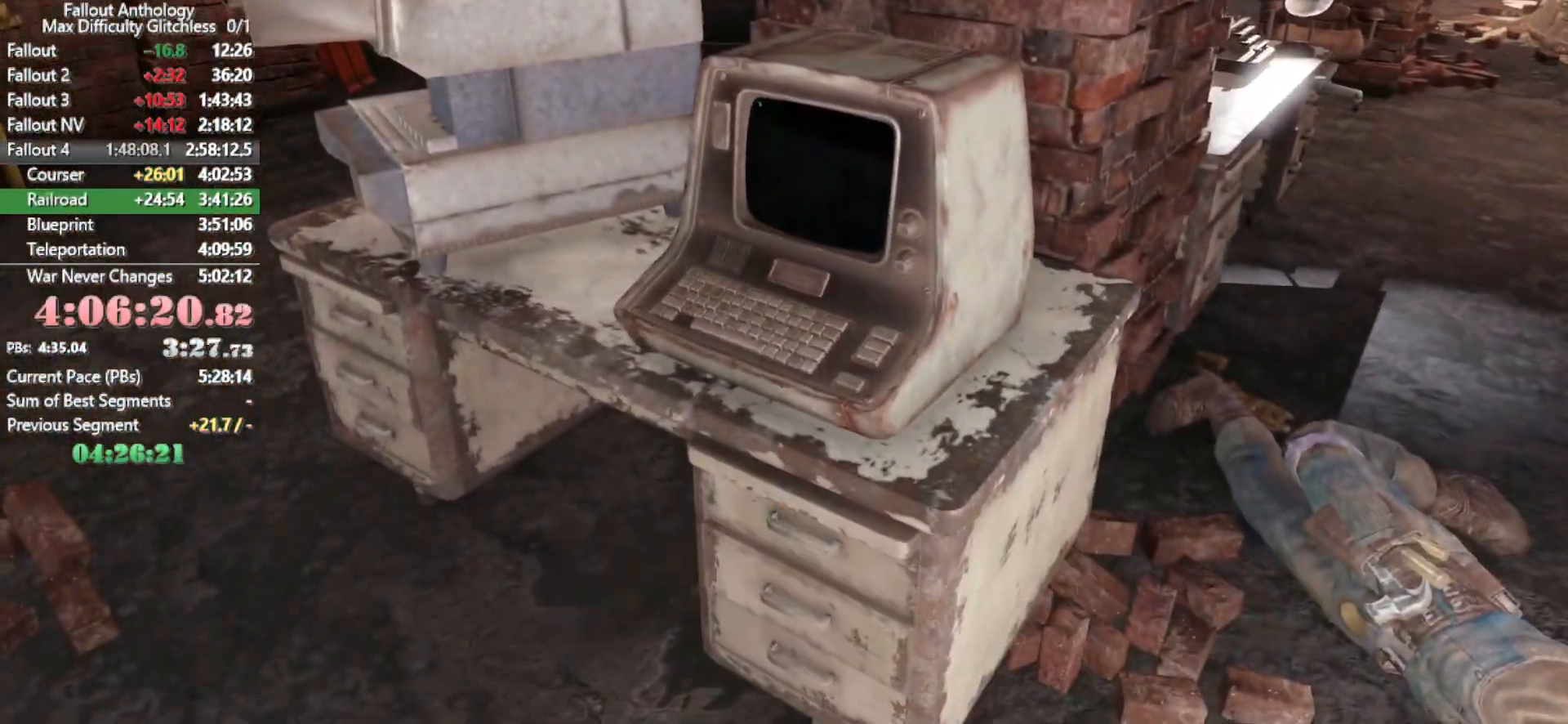
{"keys": [], "mouse": [], "events": []}
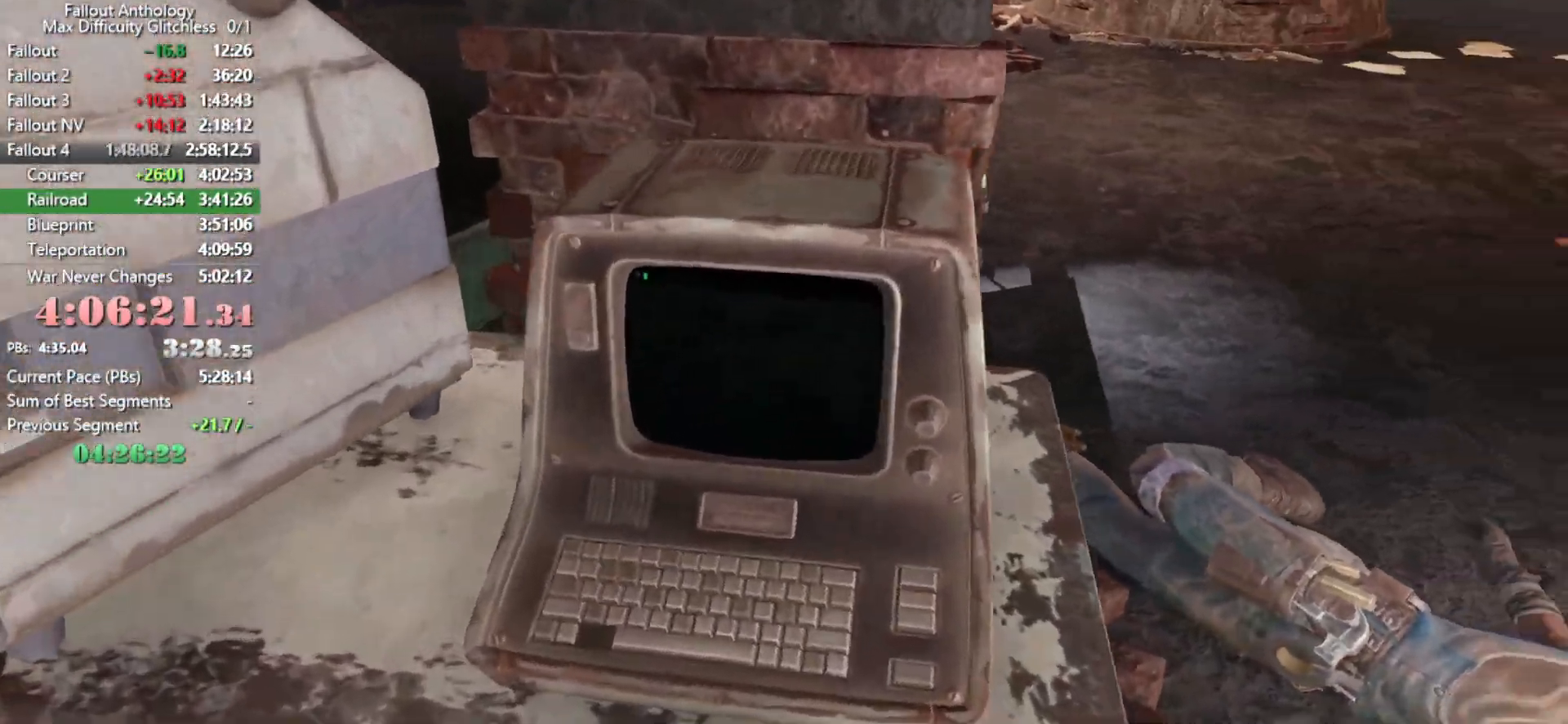
{"keys": [], "mouse": [], "events": []}
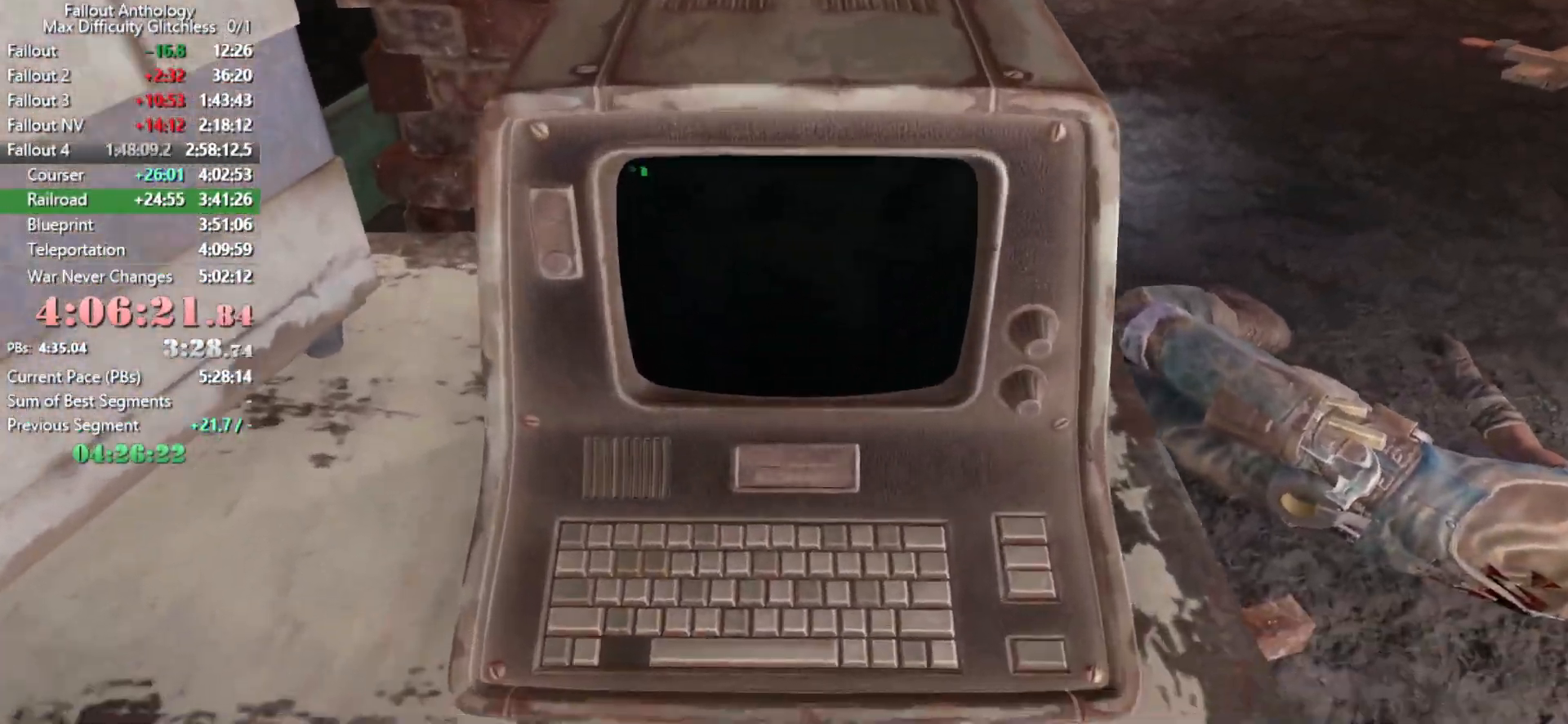
{"keys": [], "mouse": []}
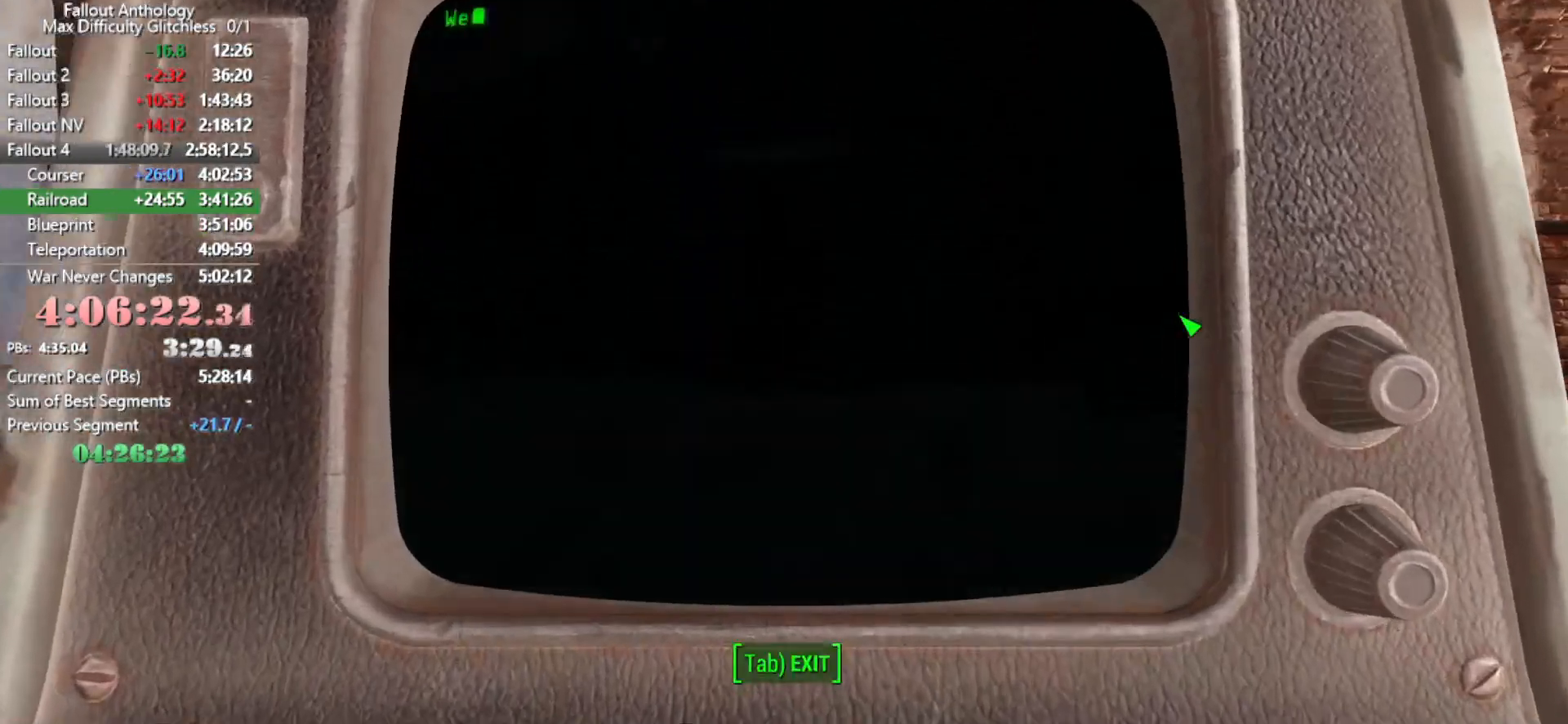
{"keys": [], "mouse": [], "events": [[16, "mouse_left", "down"], [16, "mouse_wheel_down", "down"], [16, "mouse_wheel_up", "down"], [116, "mouse_left", "up"], [116, "mouse_wheel_down", "up"], [116, "mouse_wheel_up", "up"]]}
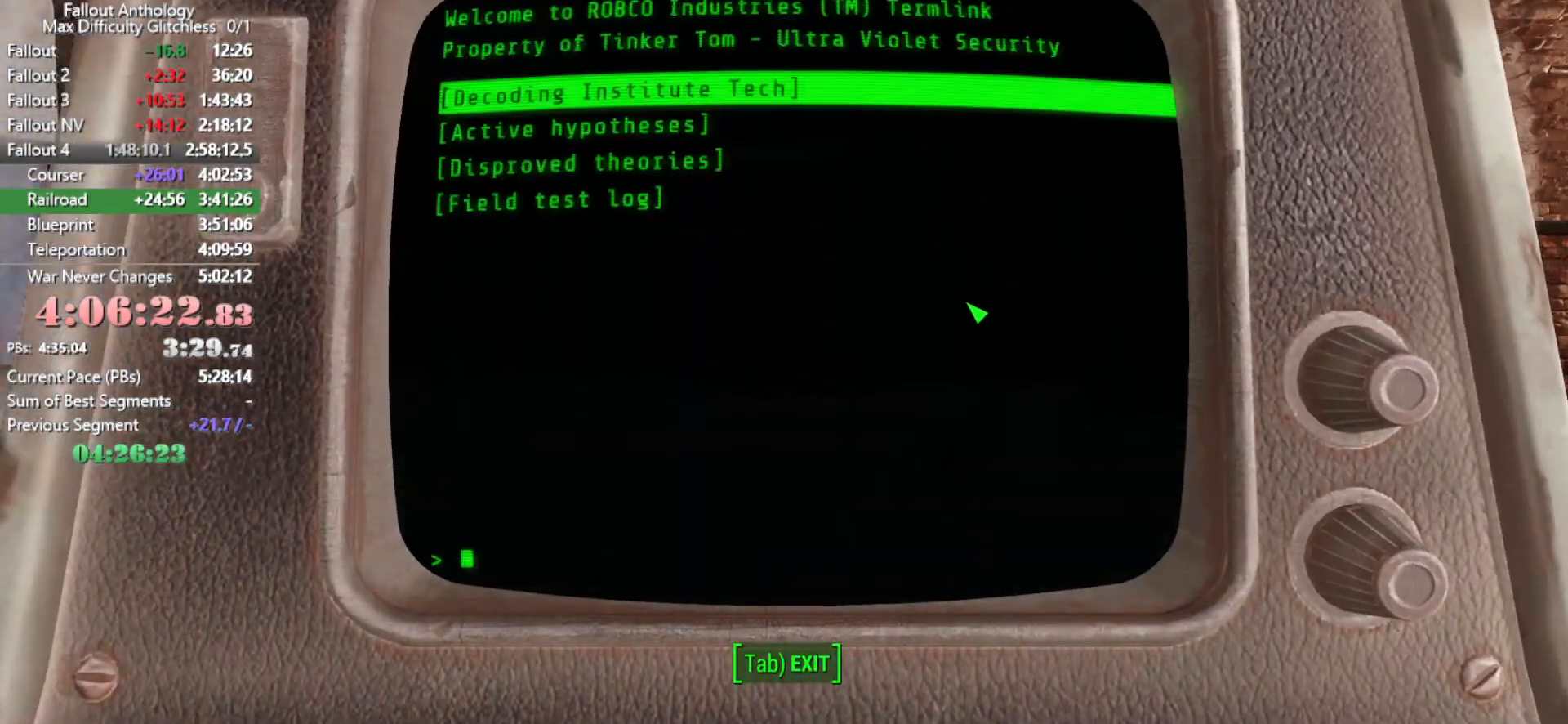
{"keys": [], "mouse": [], "events": []}